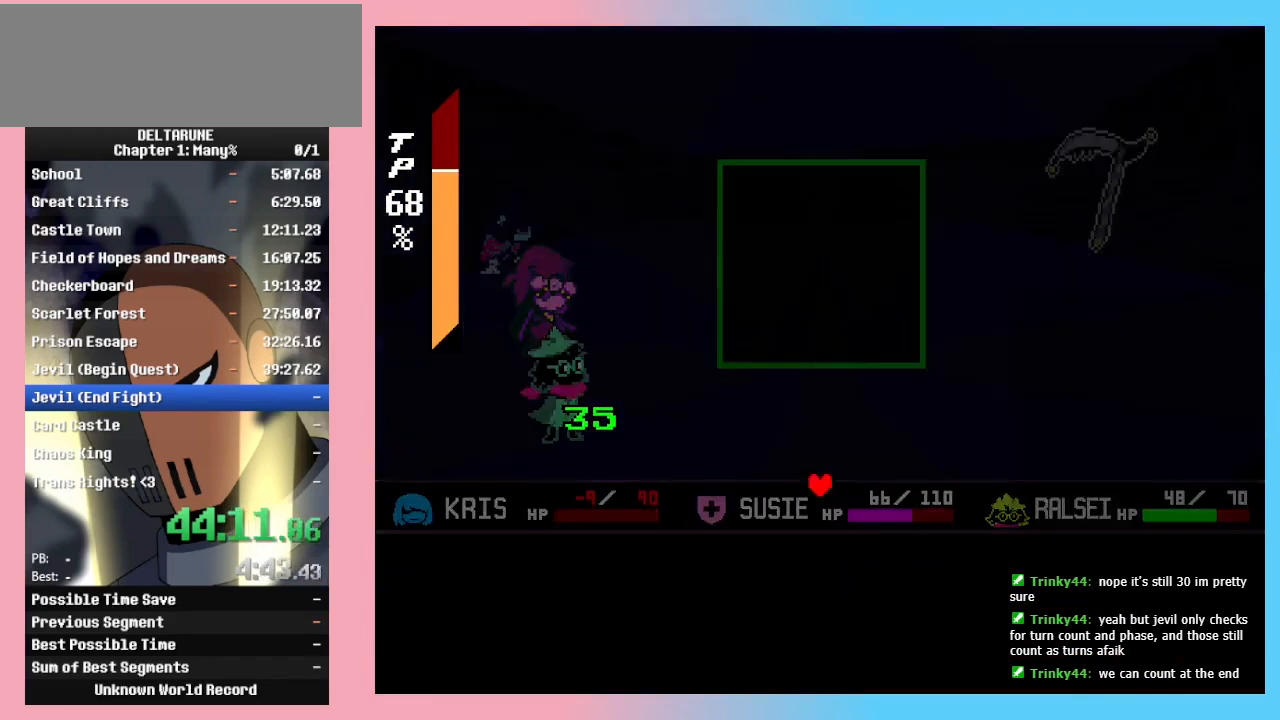
Gameplay with keyboard; each line is a JSON object with the keys held at the frame after it. "events" lists presses ("down") and releases ("up") of "c", "ctrl_r", "down", "left", "return", "right", "shift_r", "up", "x" and "z" between this image and that frame as [ms after this image, input, new state], when the widget could be followed in between. No other keys are recorded. Mouse input is not recorded. Not read: ctrl_l shift_l.
{"keys": ["down"], "events": []}
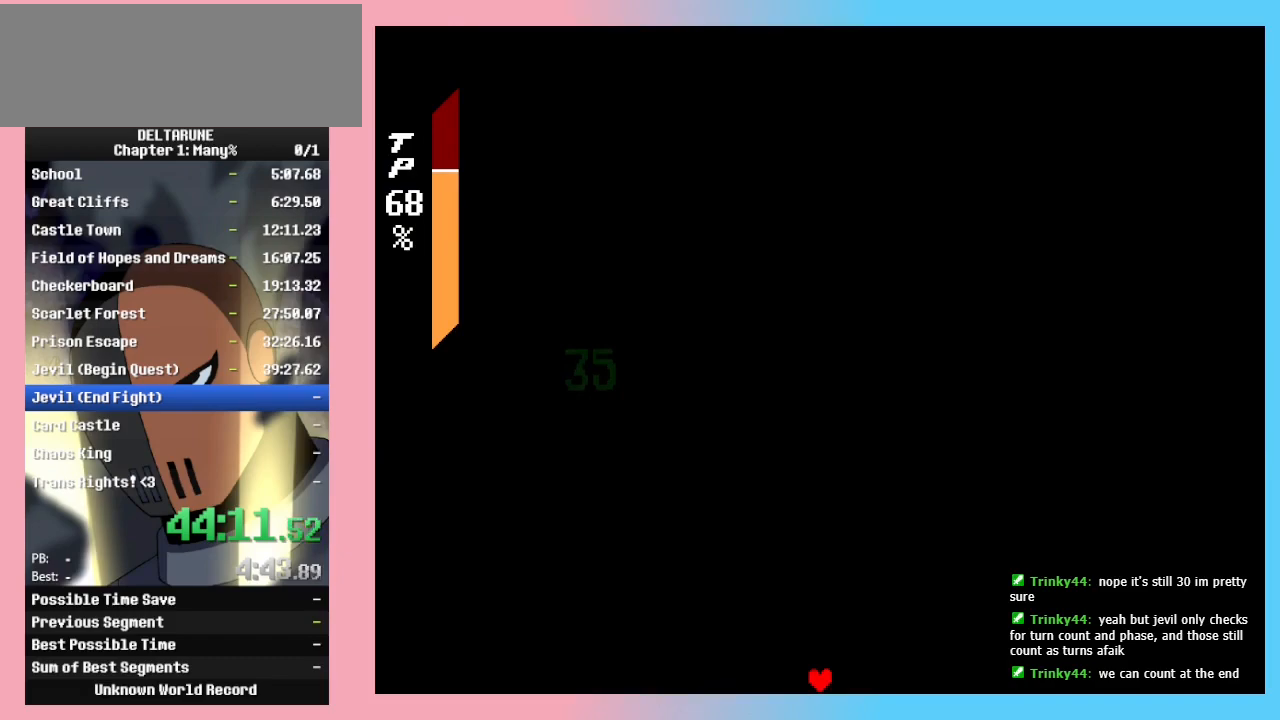
{"keys": ["down"], "events": []}
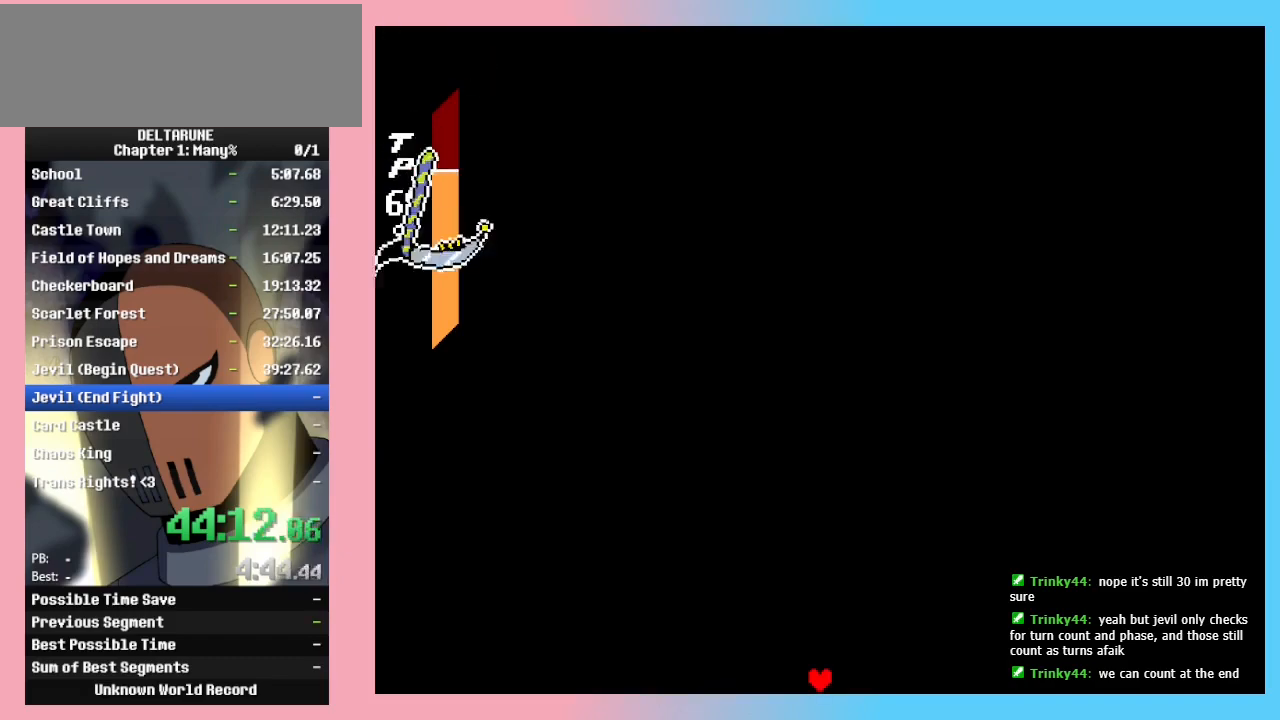
{"keys": ["down"], "events": []}
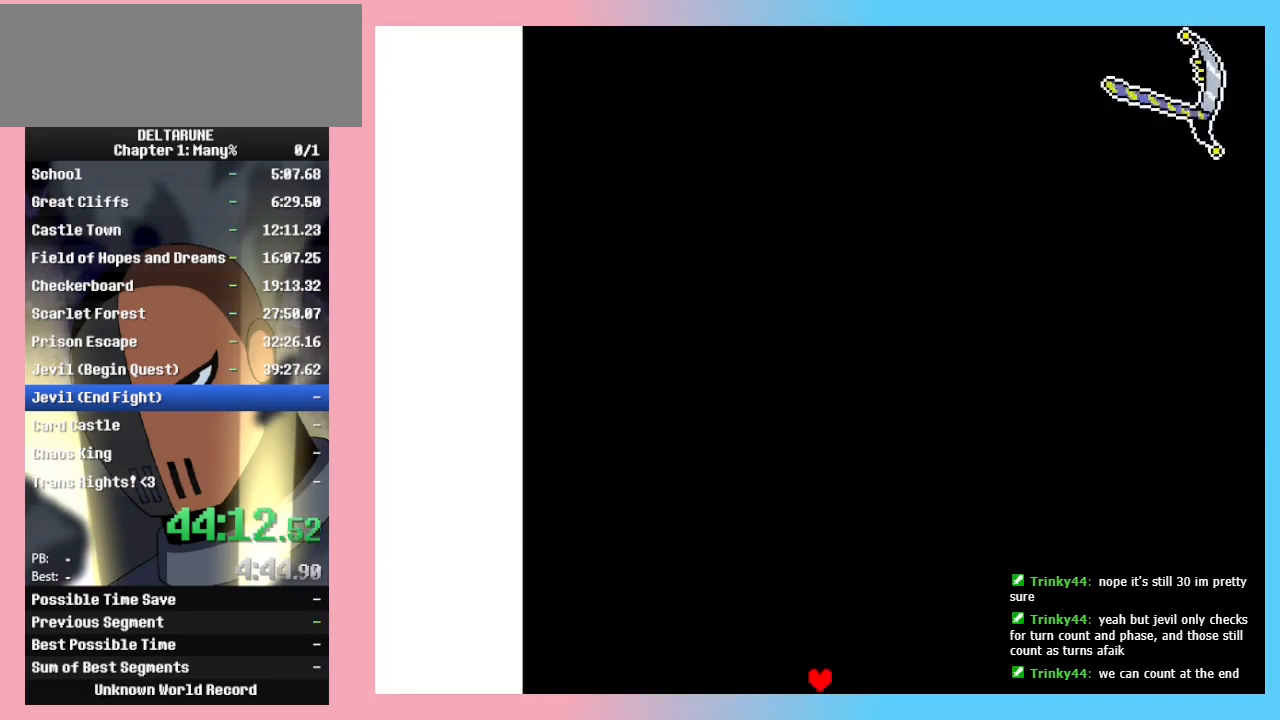
{"keys": ["down"], "events": []}
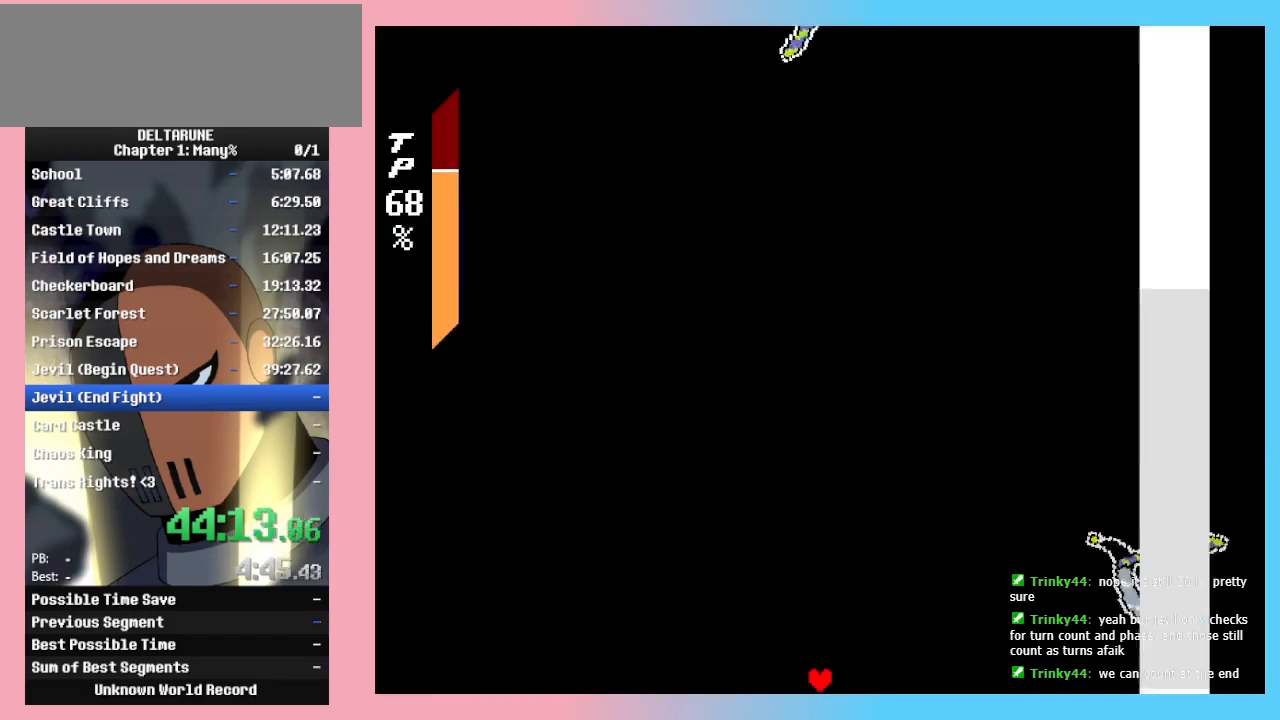
{"keys": ["down", "right"], "events": [[467, "right", "down"]]}
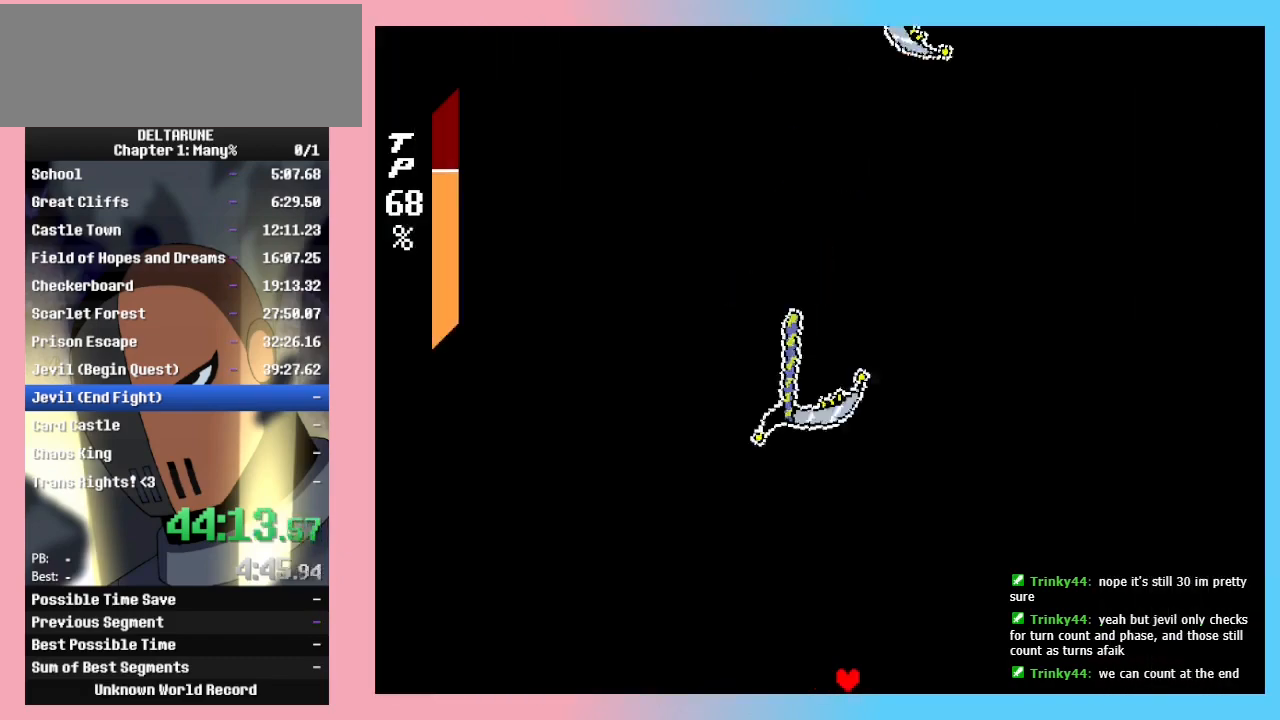
{"keys": ["down", "left"], "events": [[400, "left", "down"], [400, "right", "up"]]}
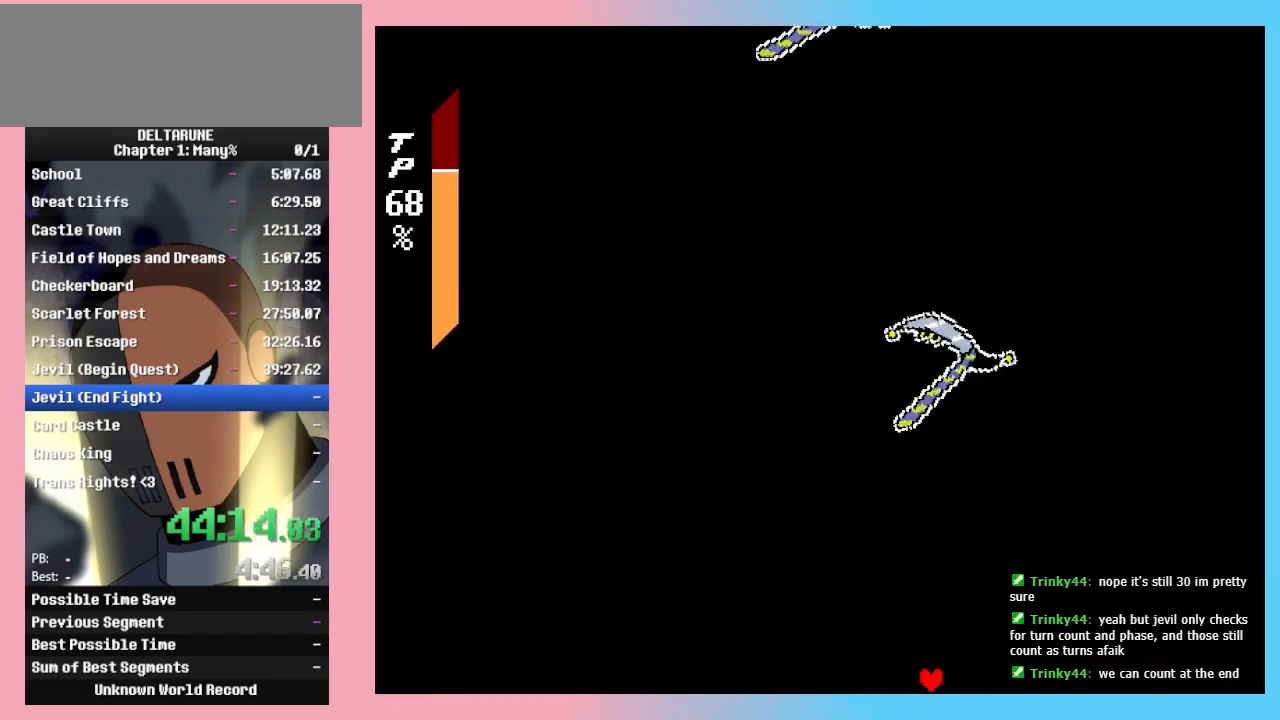
{"keys": ["down", "left"], "events": []}
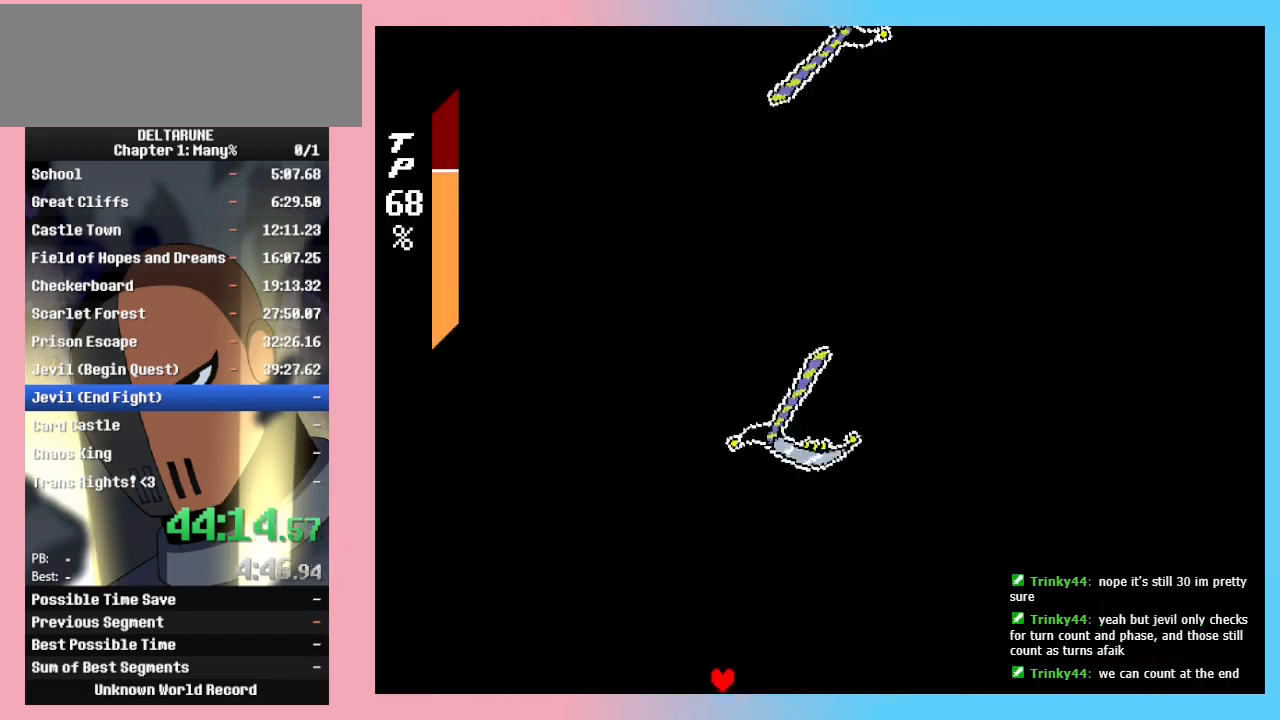
{"keys": ["down"], "events": [[167, "left", "up"]]}
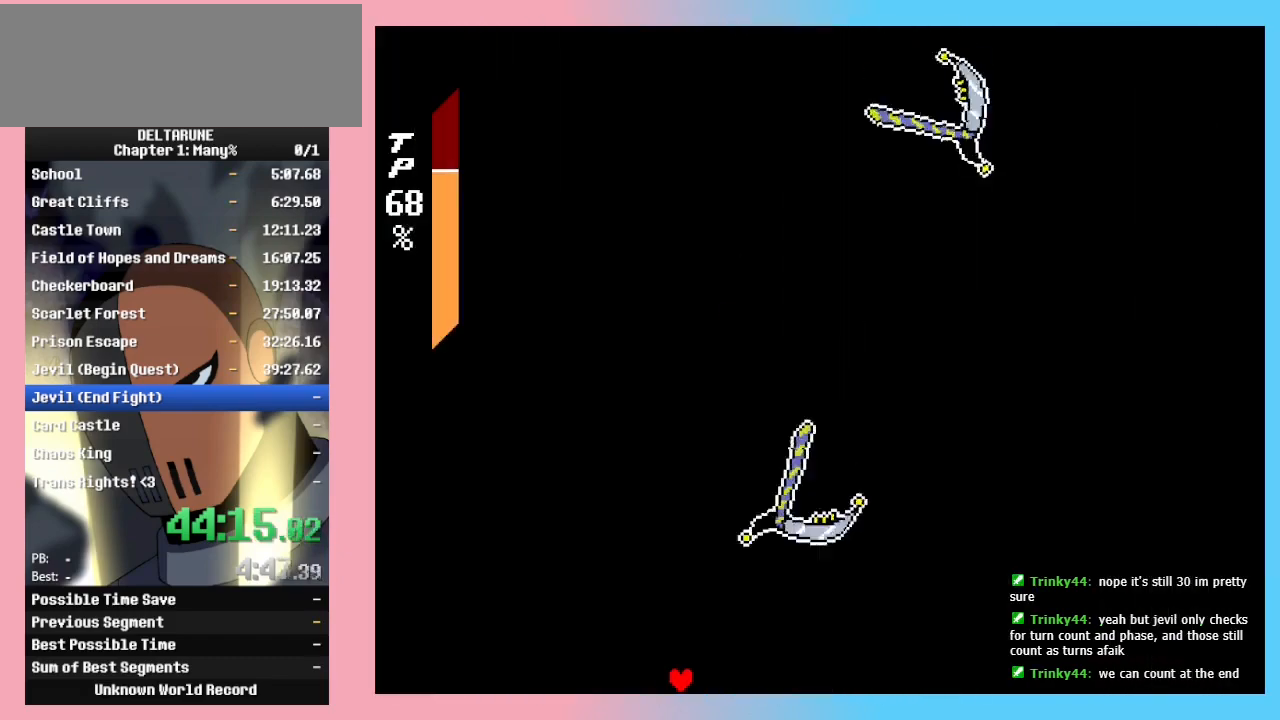
{"keys": ["down", "right"], "events": [[467, "right", "down"]]}
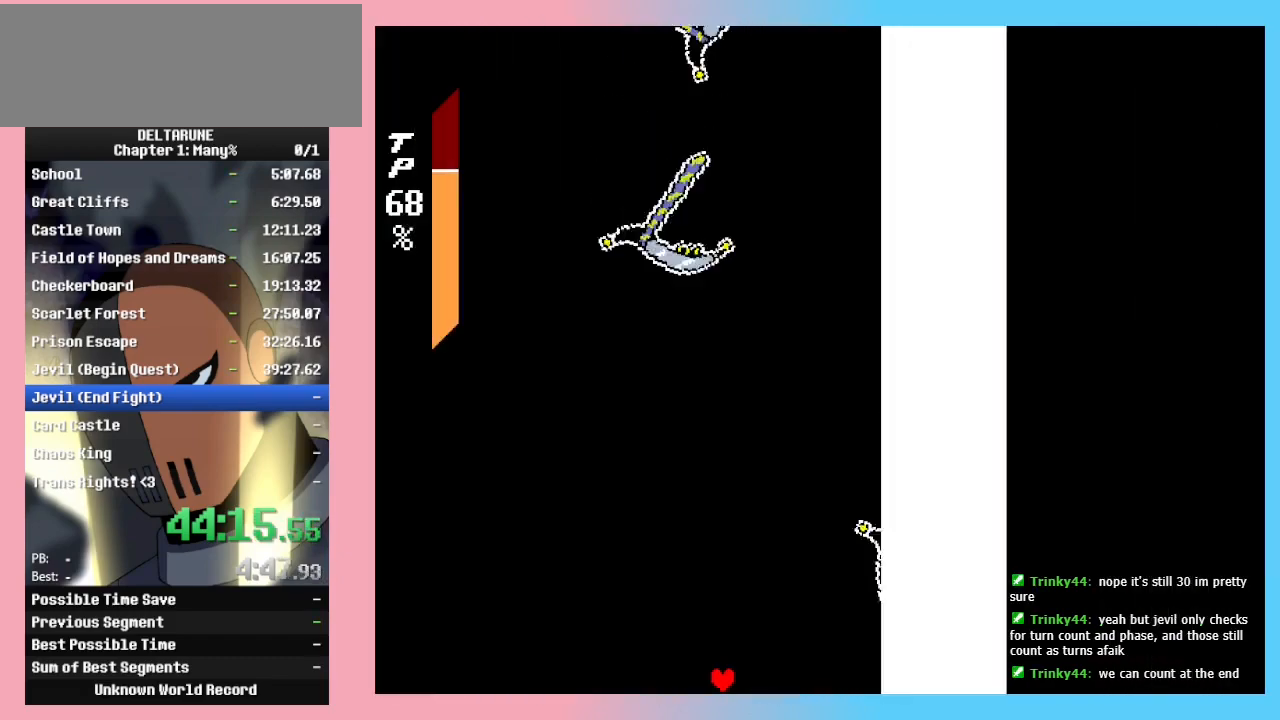
{"keys": ["down", "right"], "events": []}
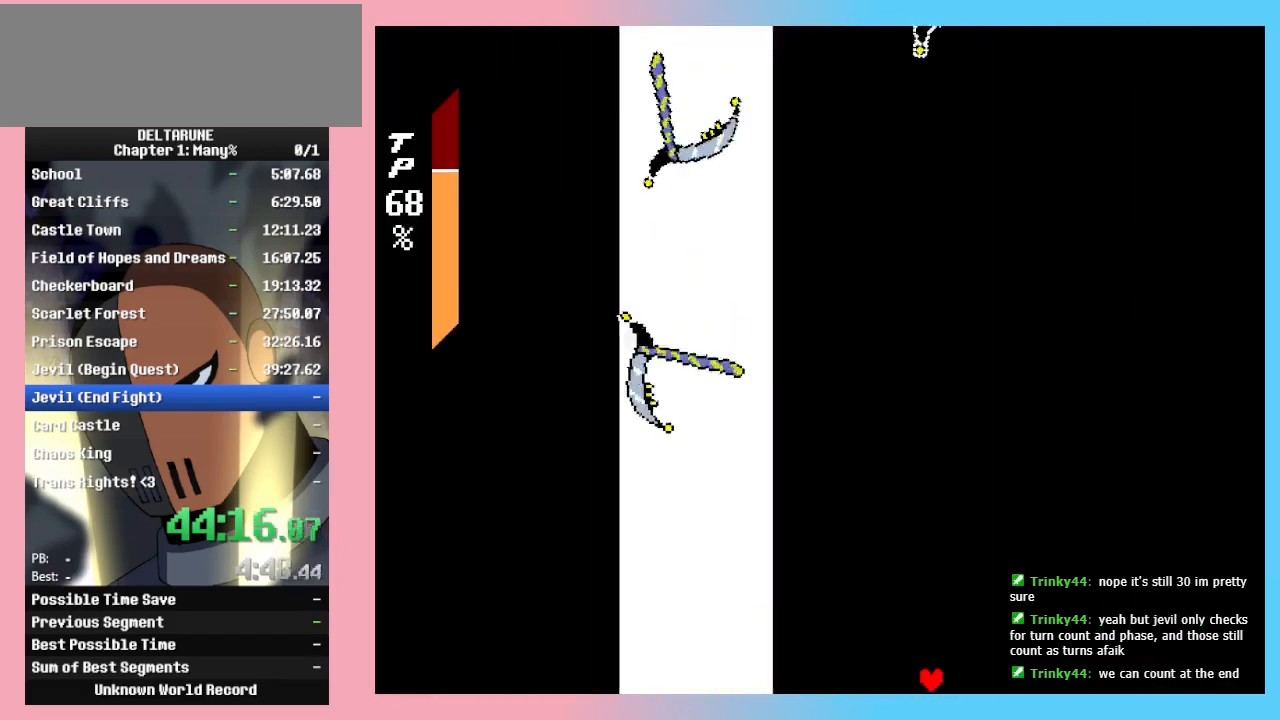
{"keys": ["down"], "events": [[33, "right", "up"], [367, "left", "down"], [500, "left", "up"]]}
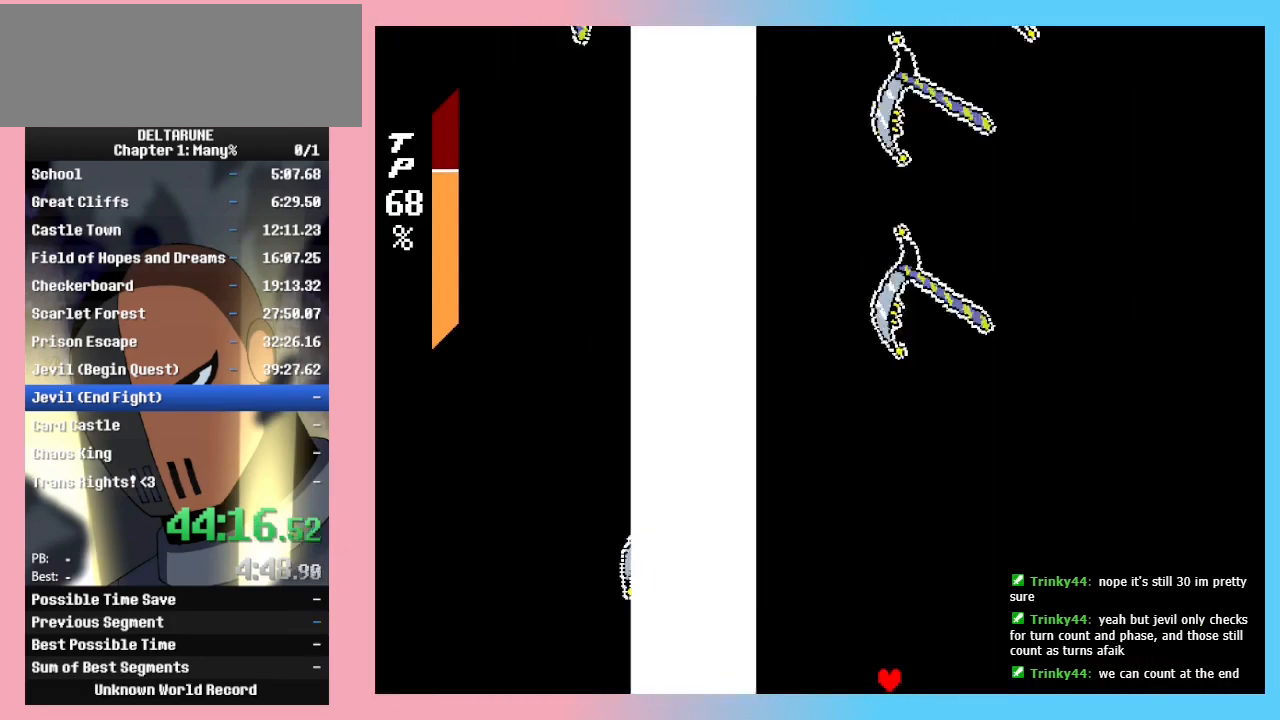
{"keys": ["down", "left"], "events": [[133, "left", "down"], [300, "left", "up"], [367, "left", "down"]]}
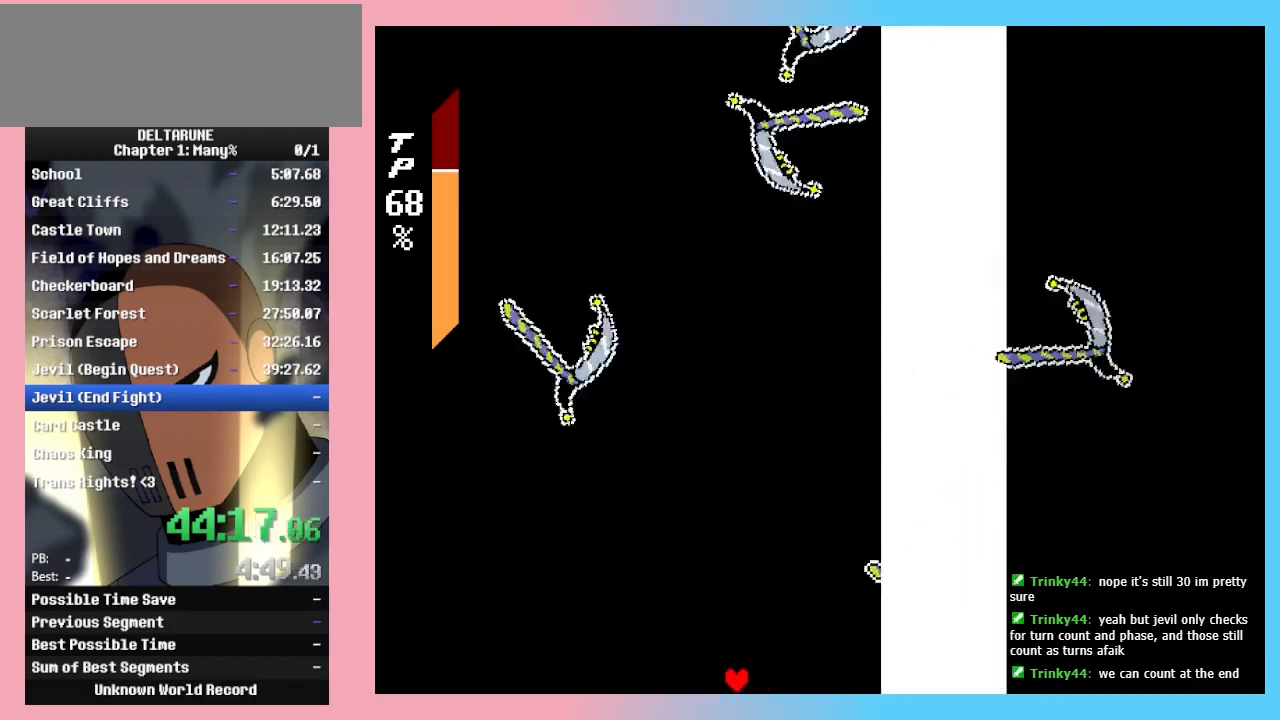
{"keys": ["down", "left"], "events": [[100, "left", "up"], [433, "left", "down"]]}
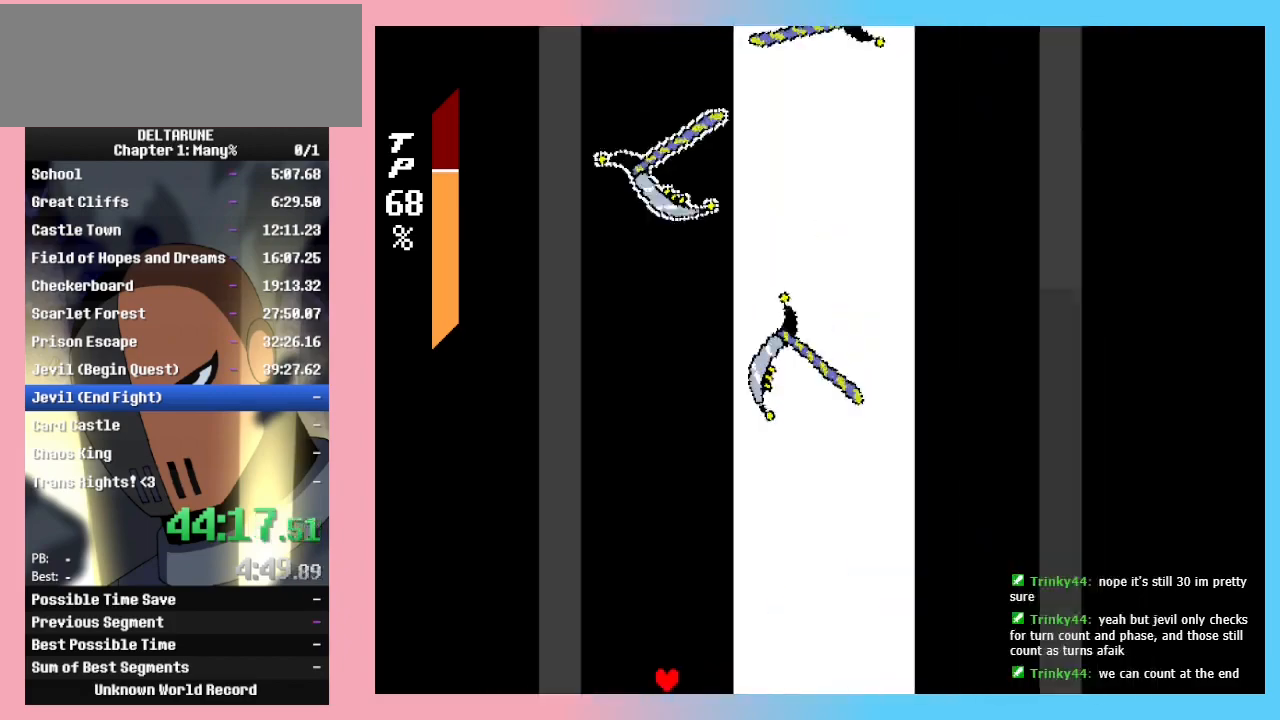
{"keys": ["down"], "events": [[400, "left", "up"]]}
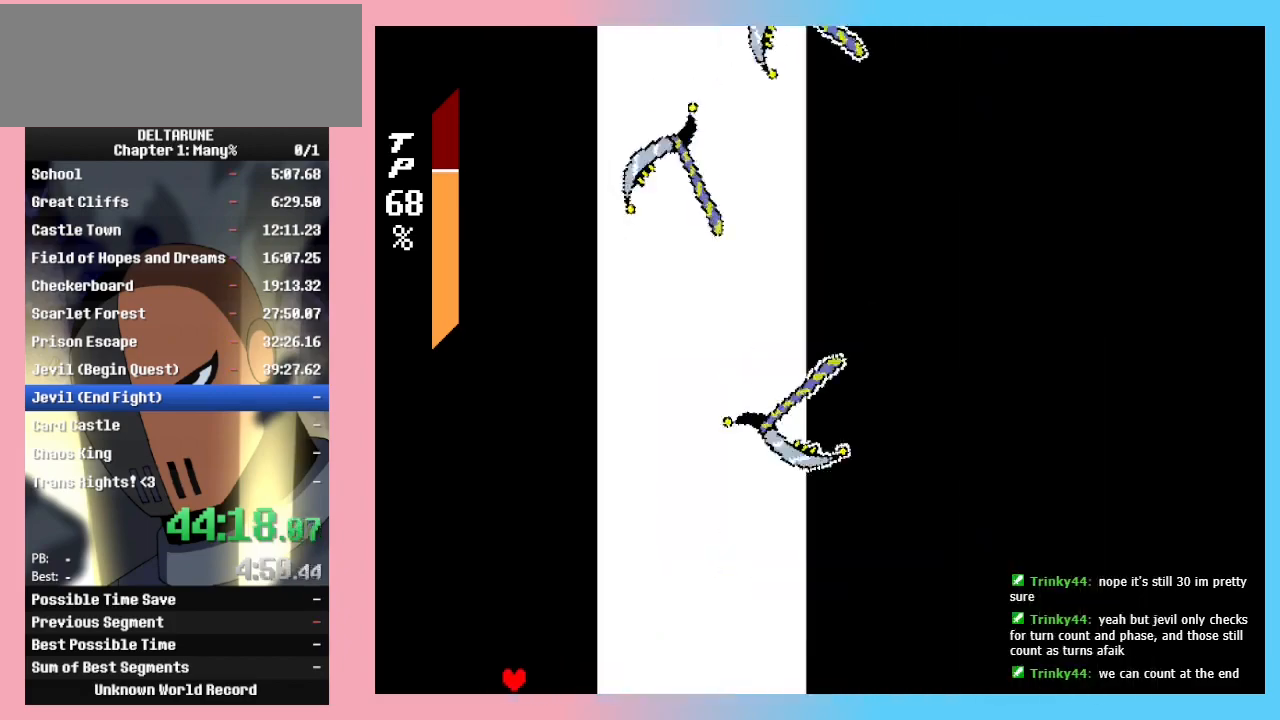
{"keys": ["down"], "events": []}
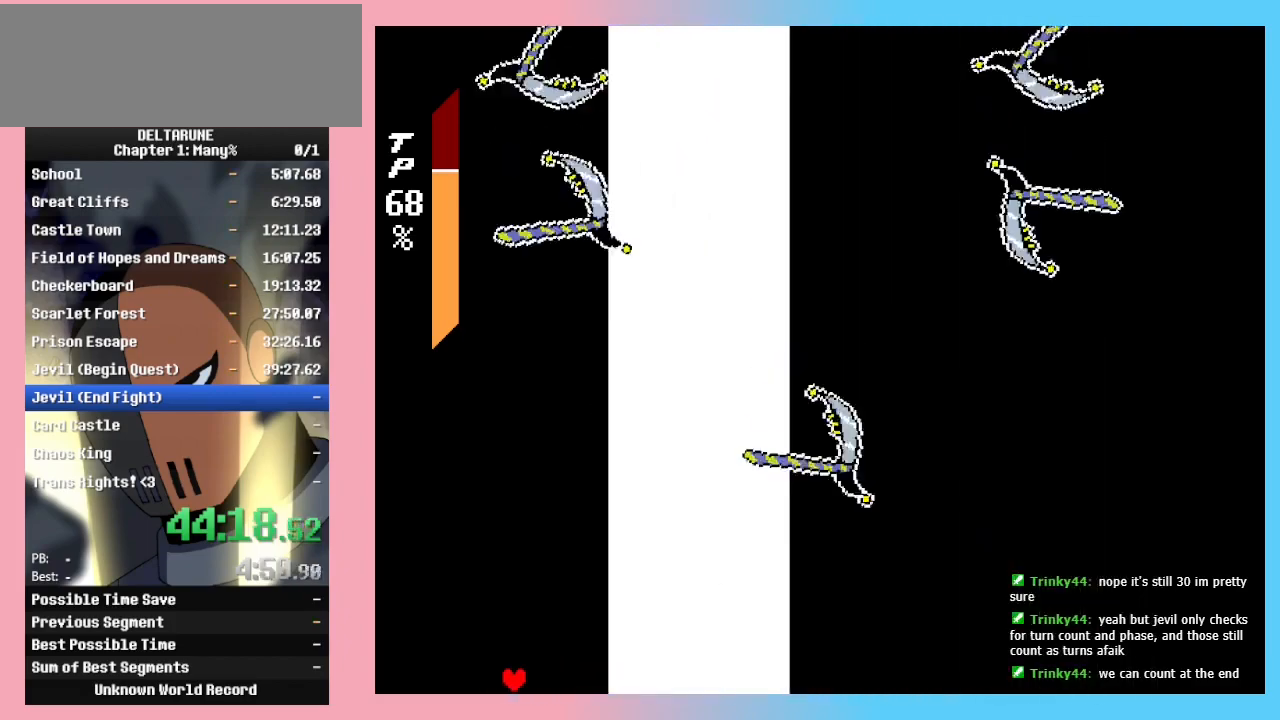
{"keys": ["down", "right"], "events": [[33, "right", "down"]]}
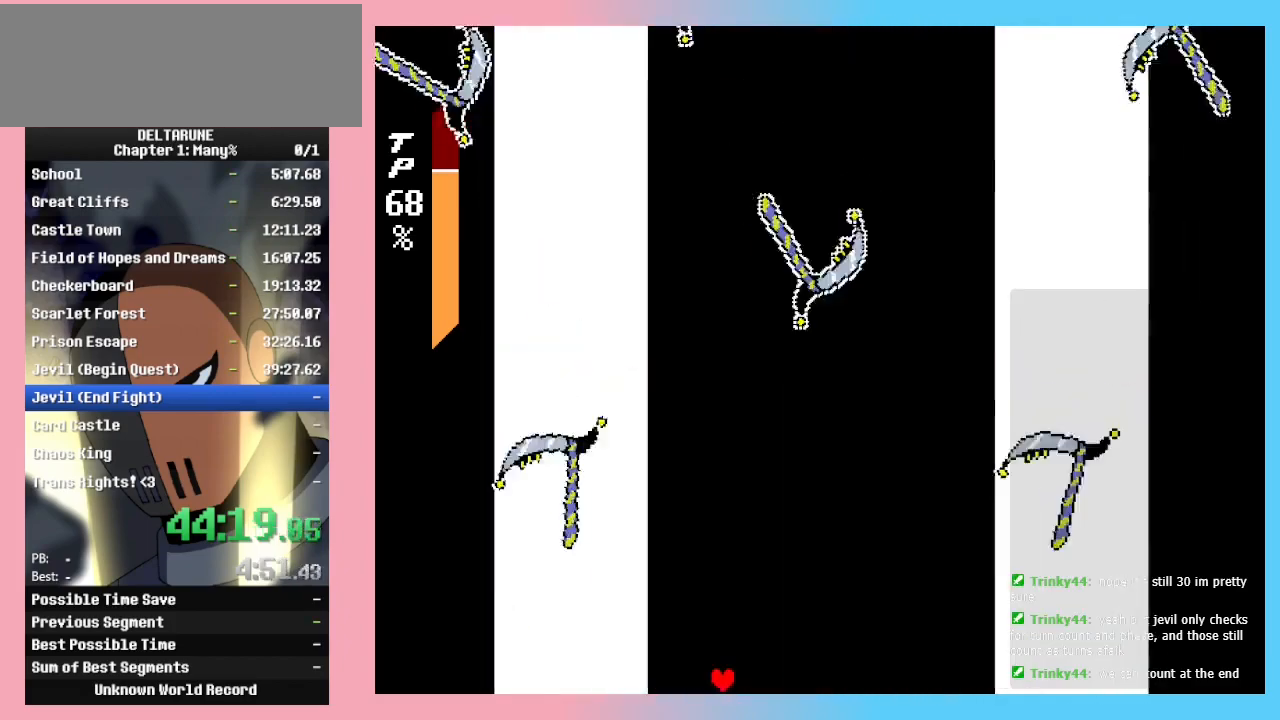
{"keys": ["down", "right"], "events": []}
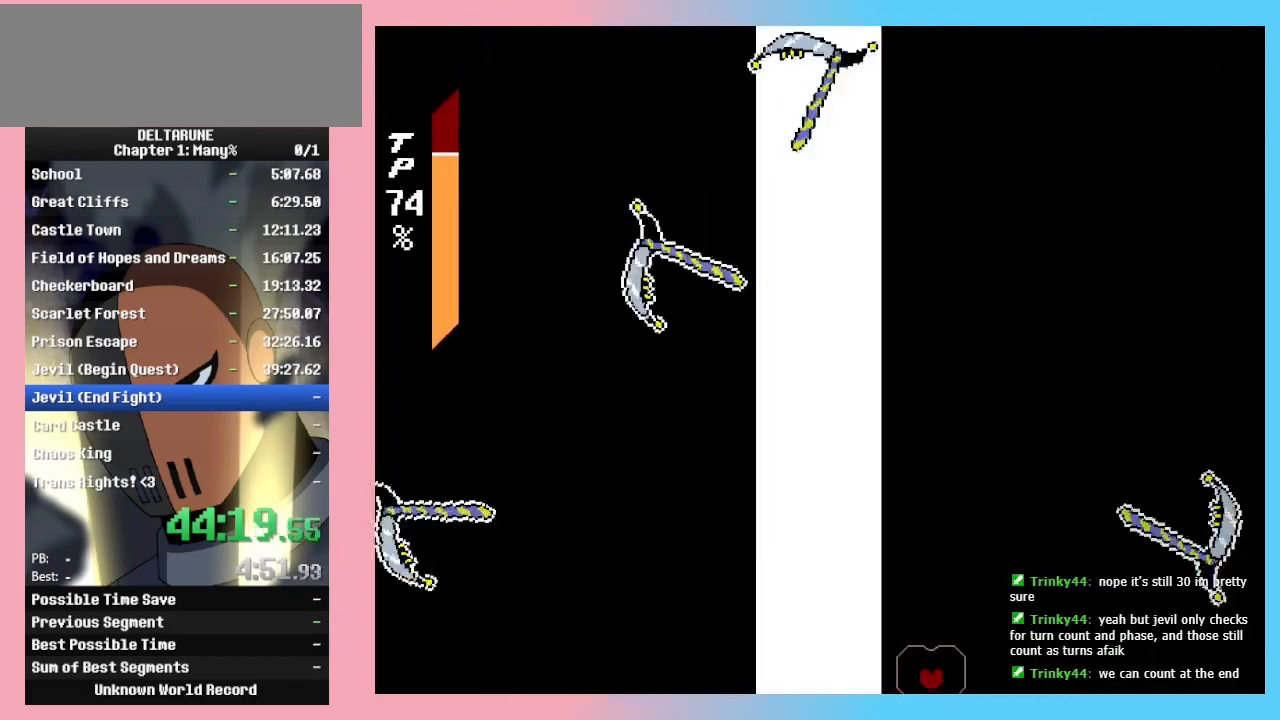
{"keys": ["down", "left"], "events": [[100, "right", "up"], [133, "left", "down"]]}
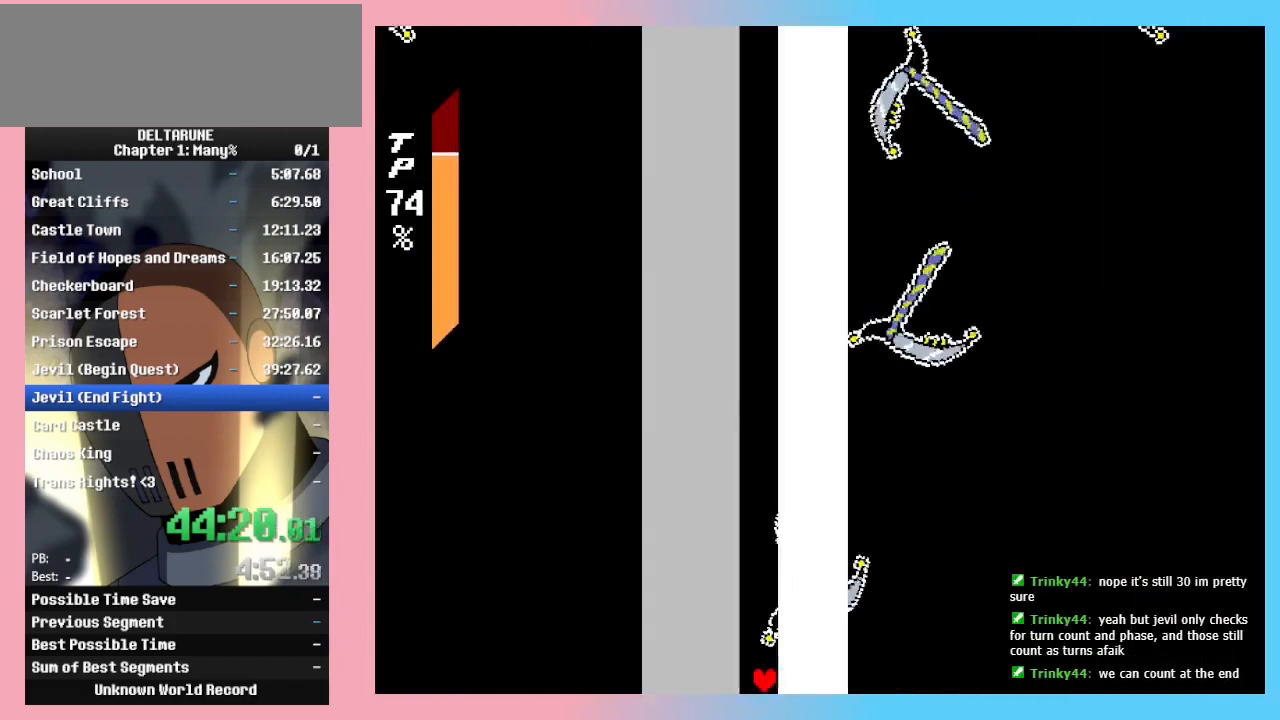
{"keys": ["down"], "events": [[133, "left", "up"]]}
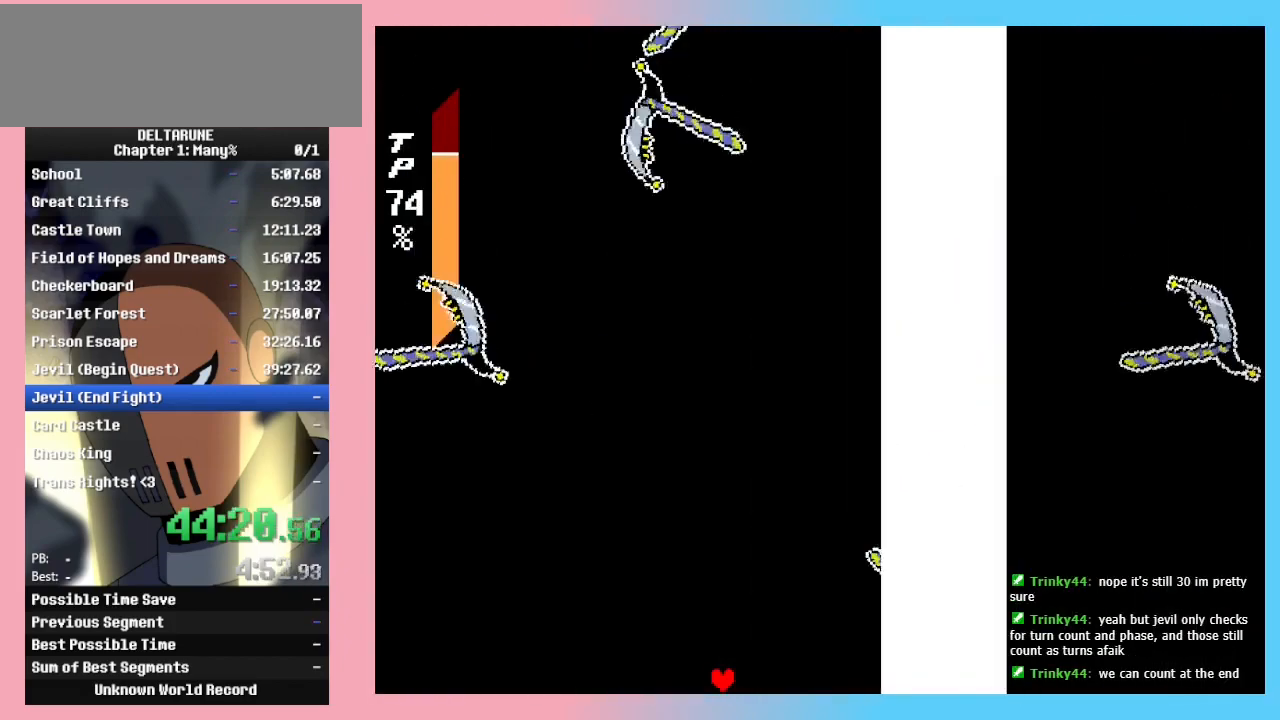
{"keys": ["down", "right"], "events": [[67, "right", "down"]]}
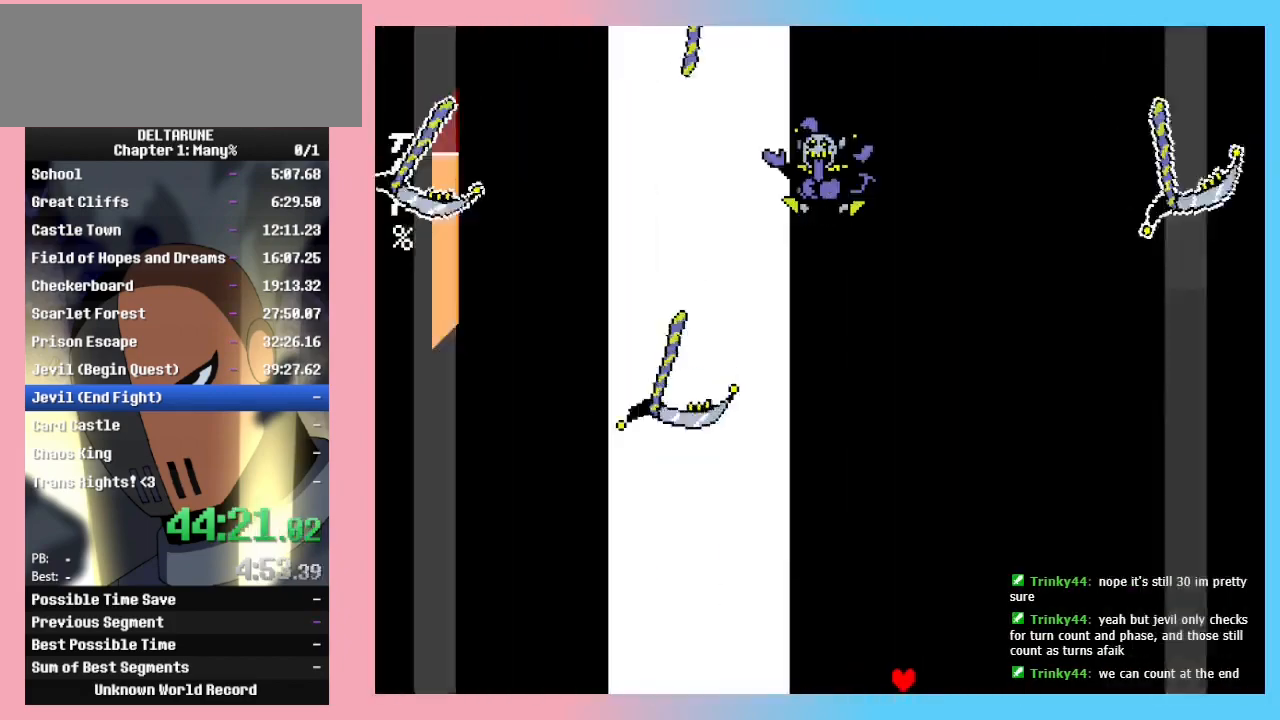
{"keys": ["down"], "events": [[33, "right", "up"]]}
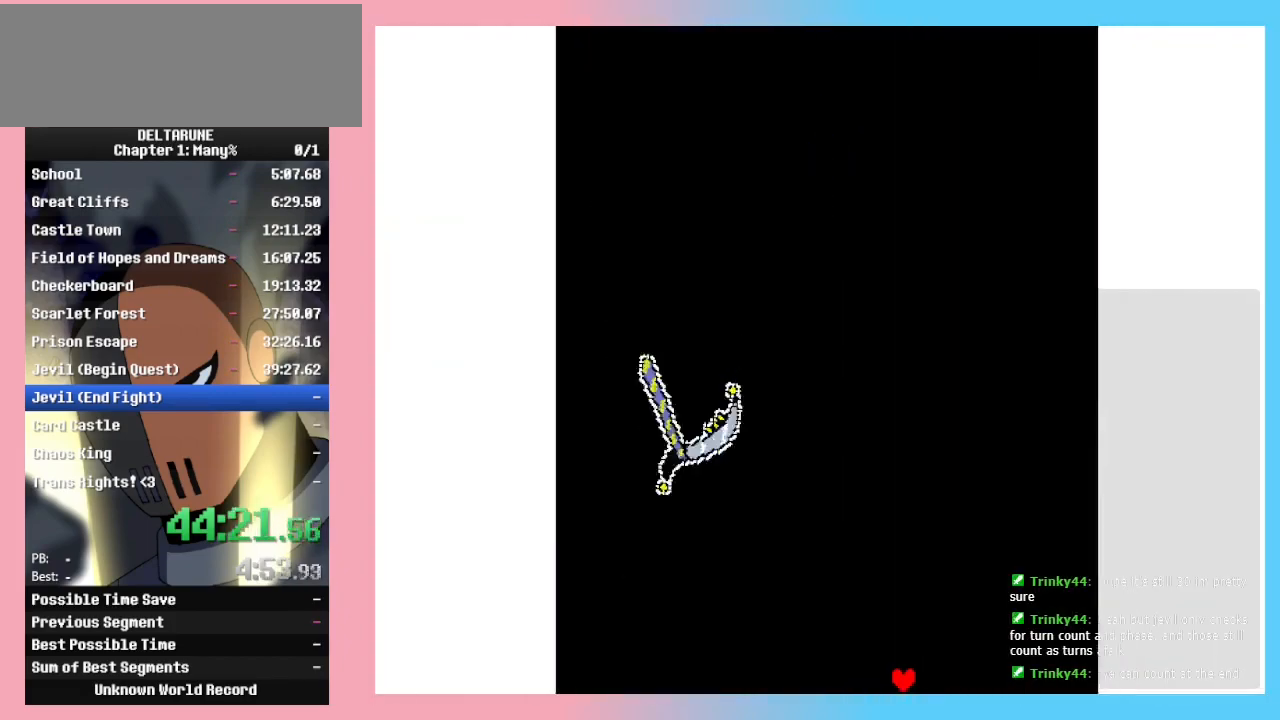
{"keys": ["down", "left"], "events": [[267, "left", "down"]]}
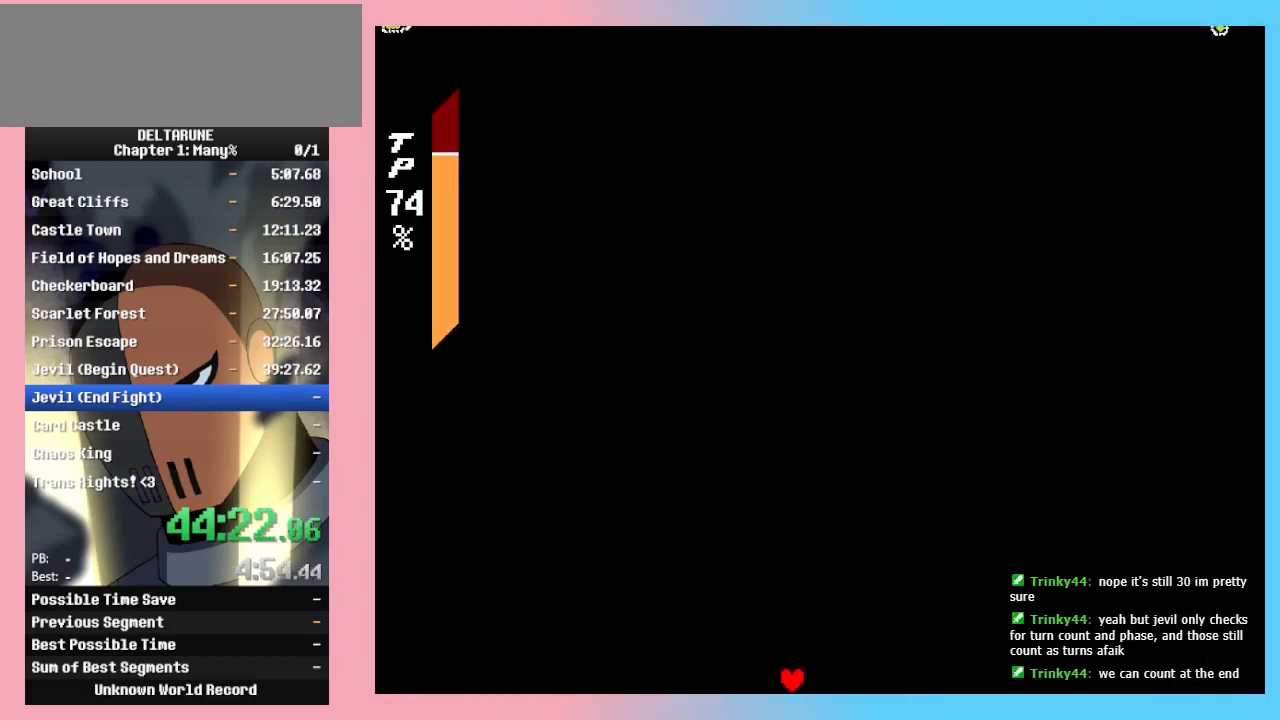
{"keys": ["down"], "events": [[67, "left", "up"], [300, "right", "down"], [400, "right", "up"]]}
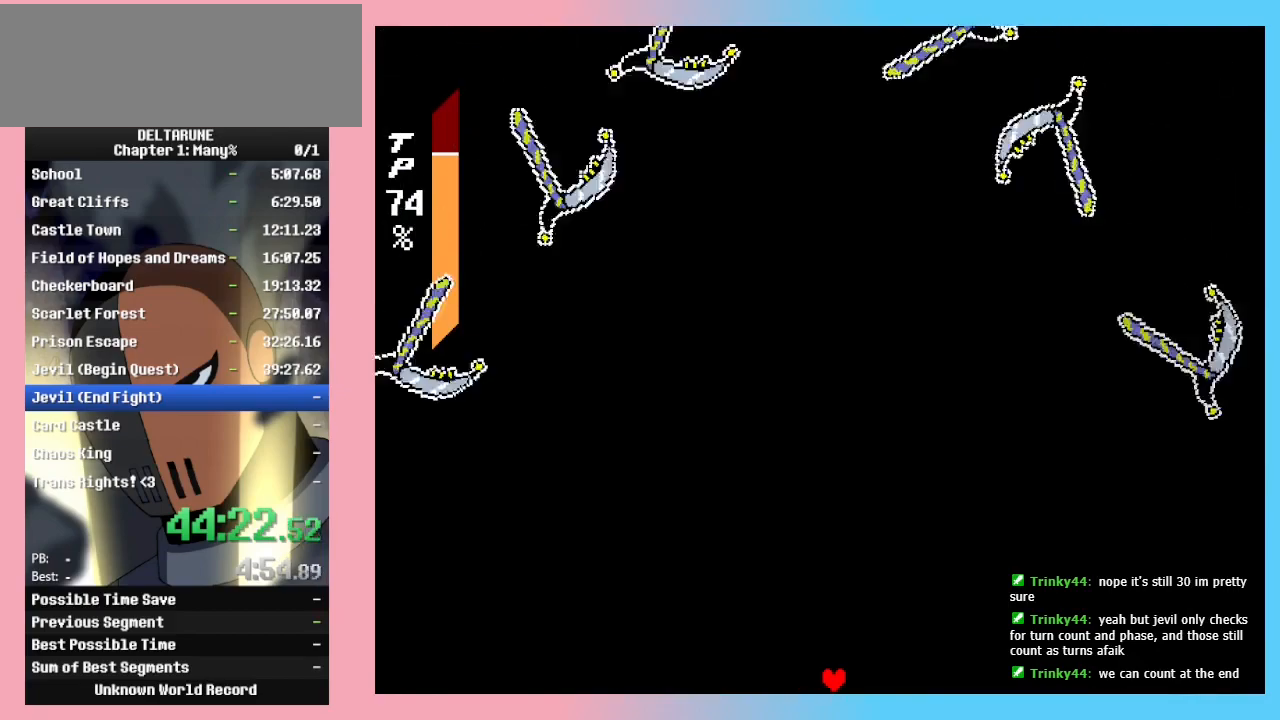
{"keys": ["down"], "events": [[267, "left", "down"], [300, "left", "up"]]}
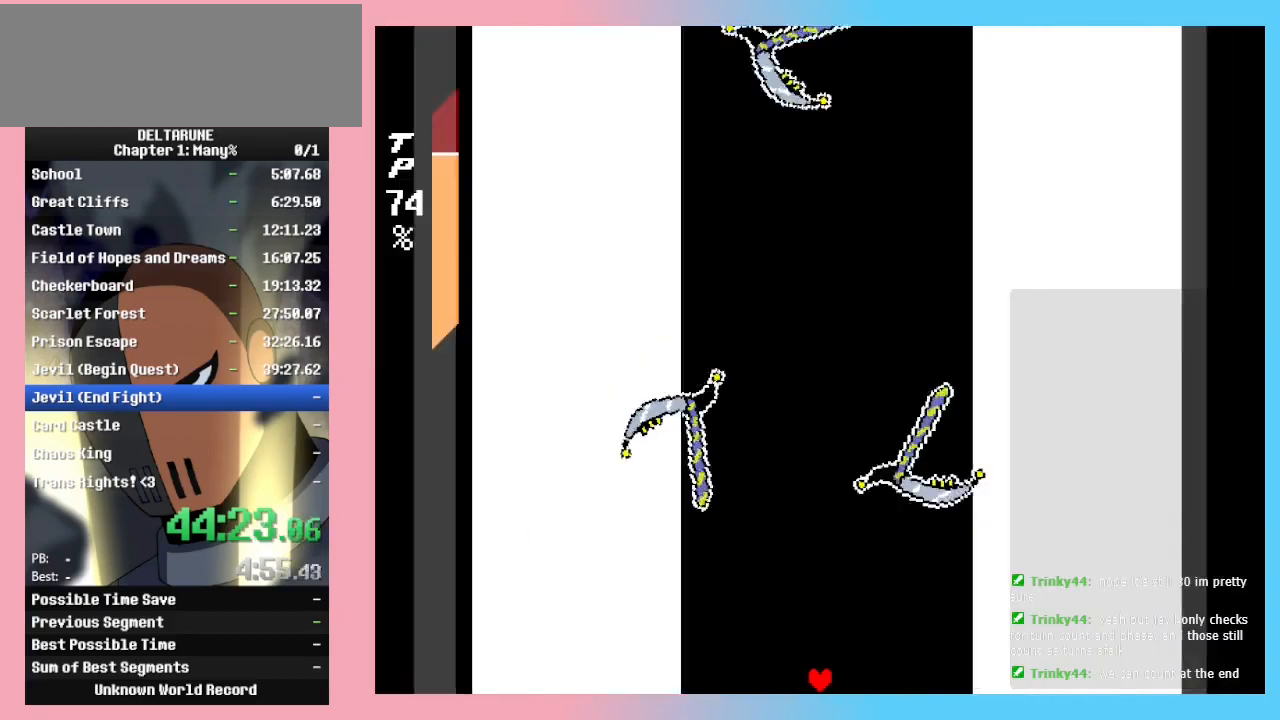
{"keys": ["down", "left"], "events": [[333, "left", "down"]]}
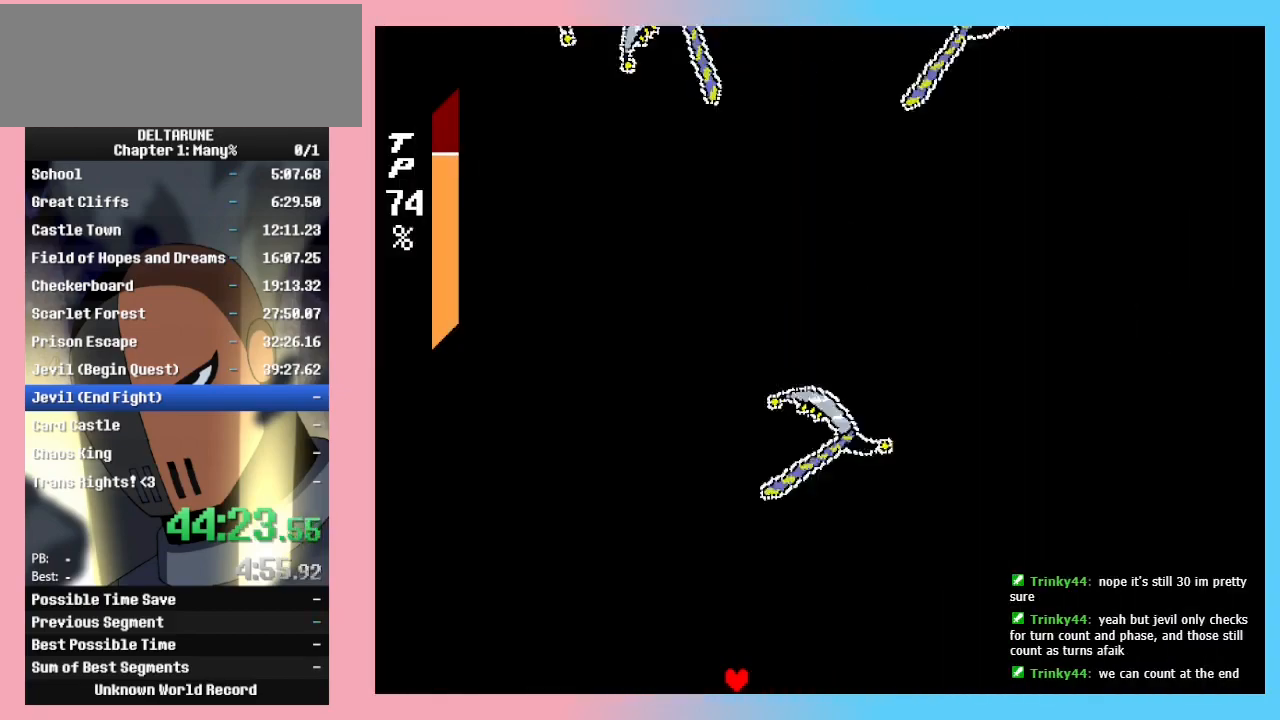
{"keys": ["down", "right"], "events": [[133, "left", "up"], [233, "right", "down"]]}
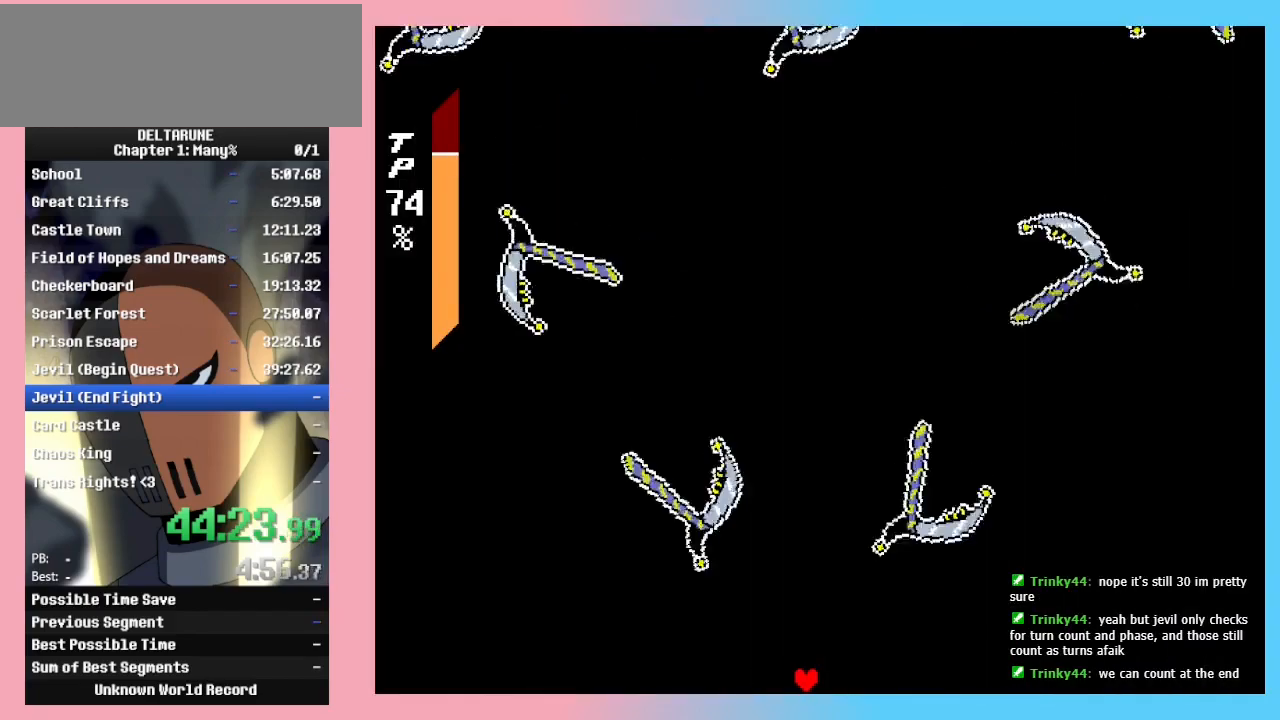
{"keys": ["down", "left"], "events": [[33, "right", "up"], [367, "left", "down"]]}
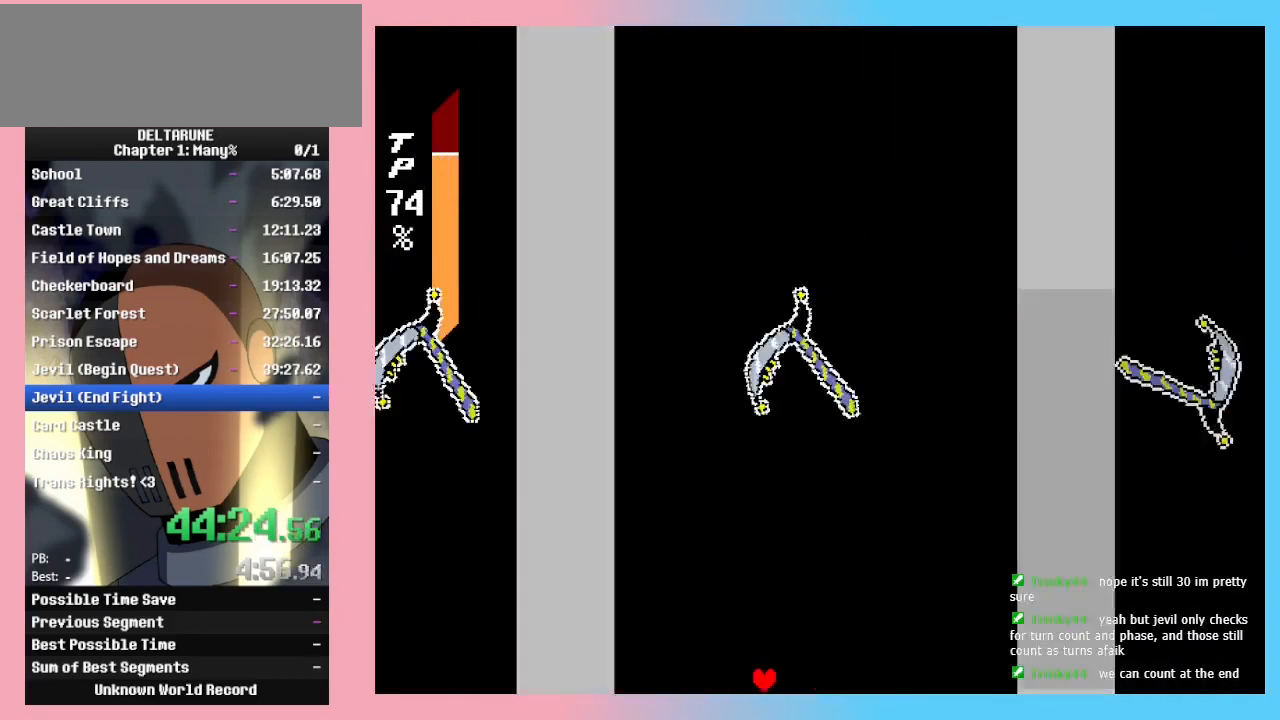
{"keys": ["down"], "events": [[200, "left", "up"]]}
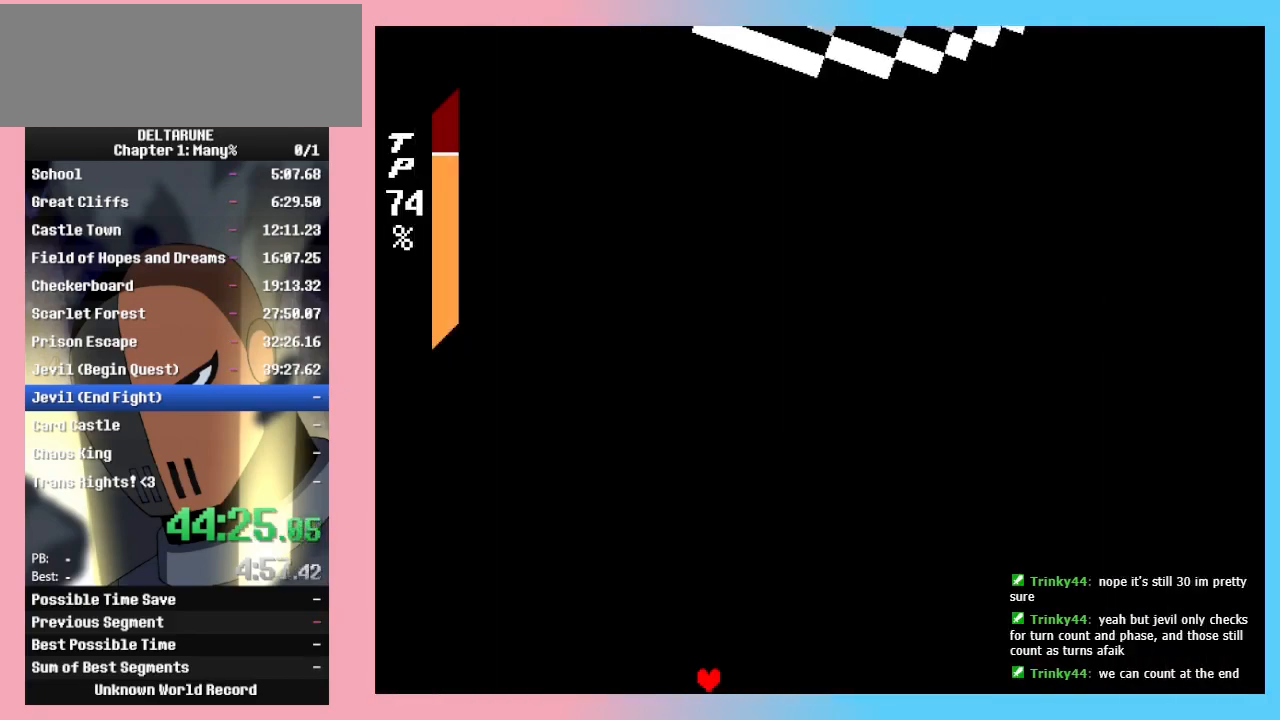
{"keys": [], "events": [[67, "right", "down"], [333, "right", "up"], [433, "down", "up"]]}